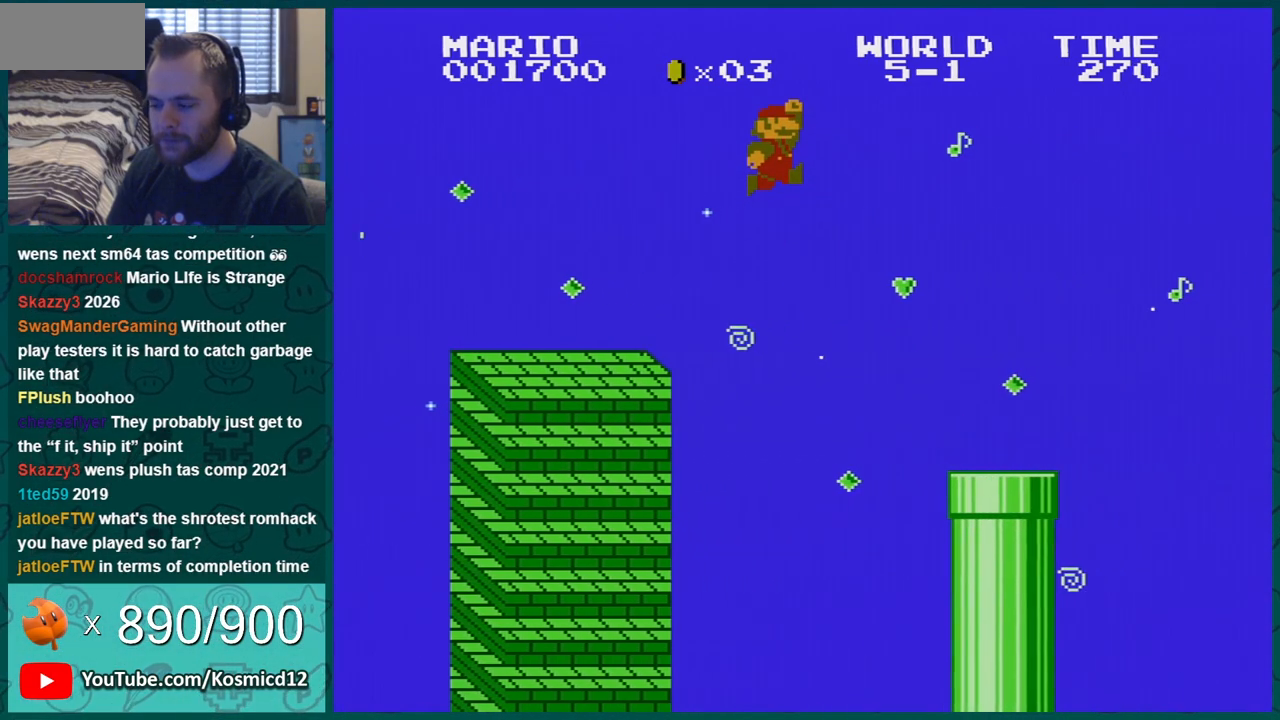
Gameplay with a controller (Nintendo layout); each line is a JSON object with the inputs held at the frame after it. "events" lists button and stick changes between this image and that frame as [ms after this image, input, new state], when the widget could be followed in between. Not read: L3 R3.
{"buttons": ["B", "DPAD_RIGHT"], "events": []}
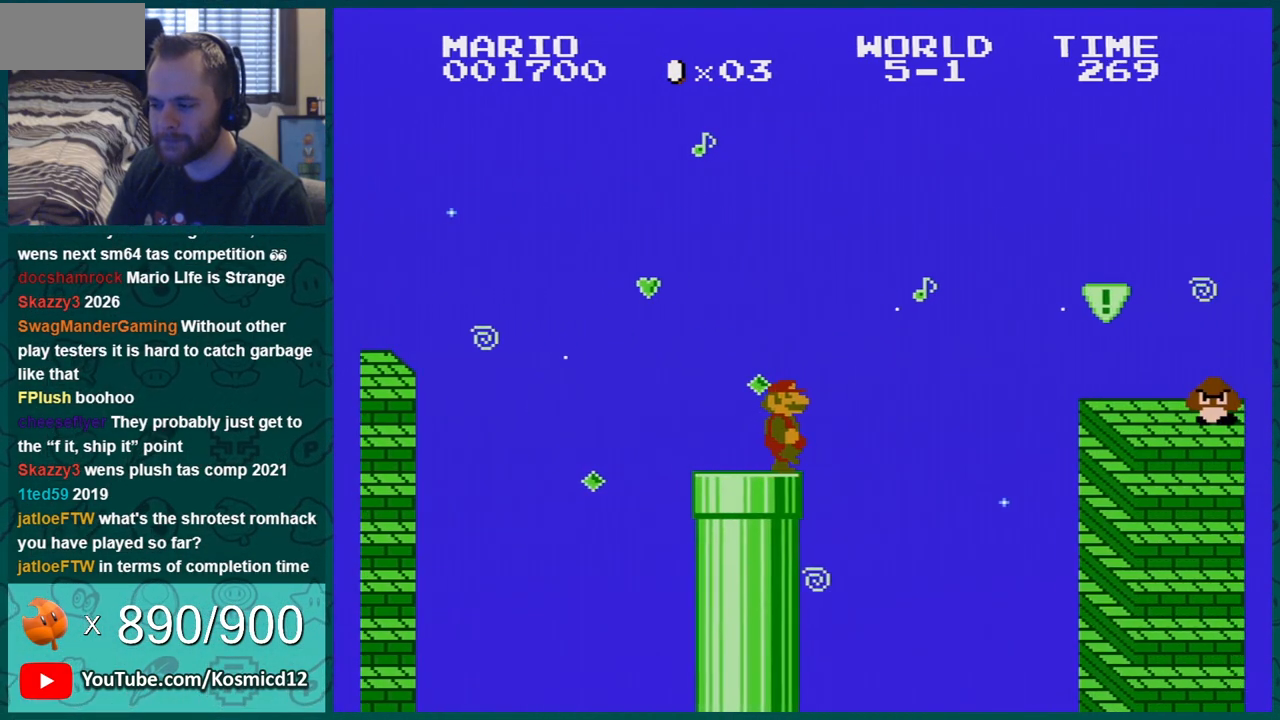
{"buttons": ["B", "DPAD_LEFT"], "events": [[33, "A", "down"], [317, "DPAD_RIGHT", "up"], [367, "A", "up"], [400, "DPAD_LEFT", "down"]]}
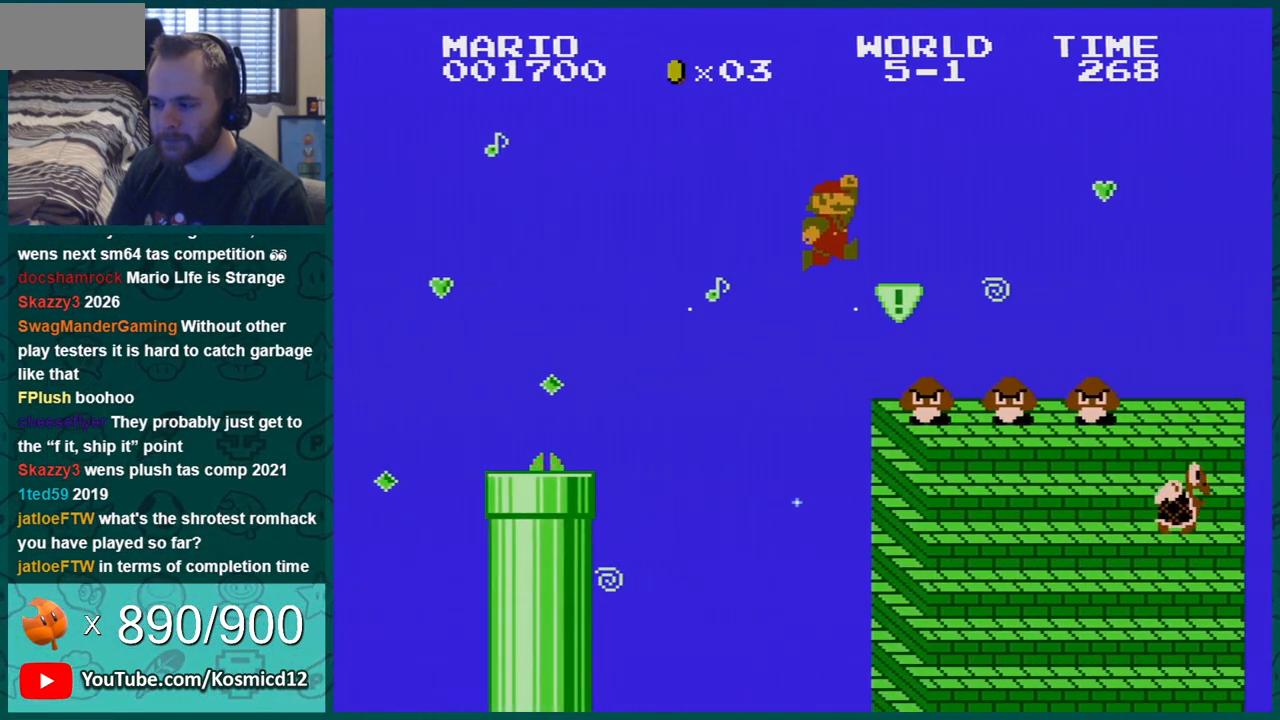
{"buttons": ["B", "DPAD_LEFT"], "events": [[84, "DPAD_LEFT", "up"], [284, "DPAD_LEFT", "down"]]}
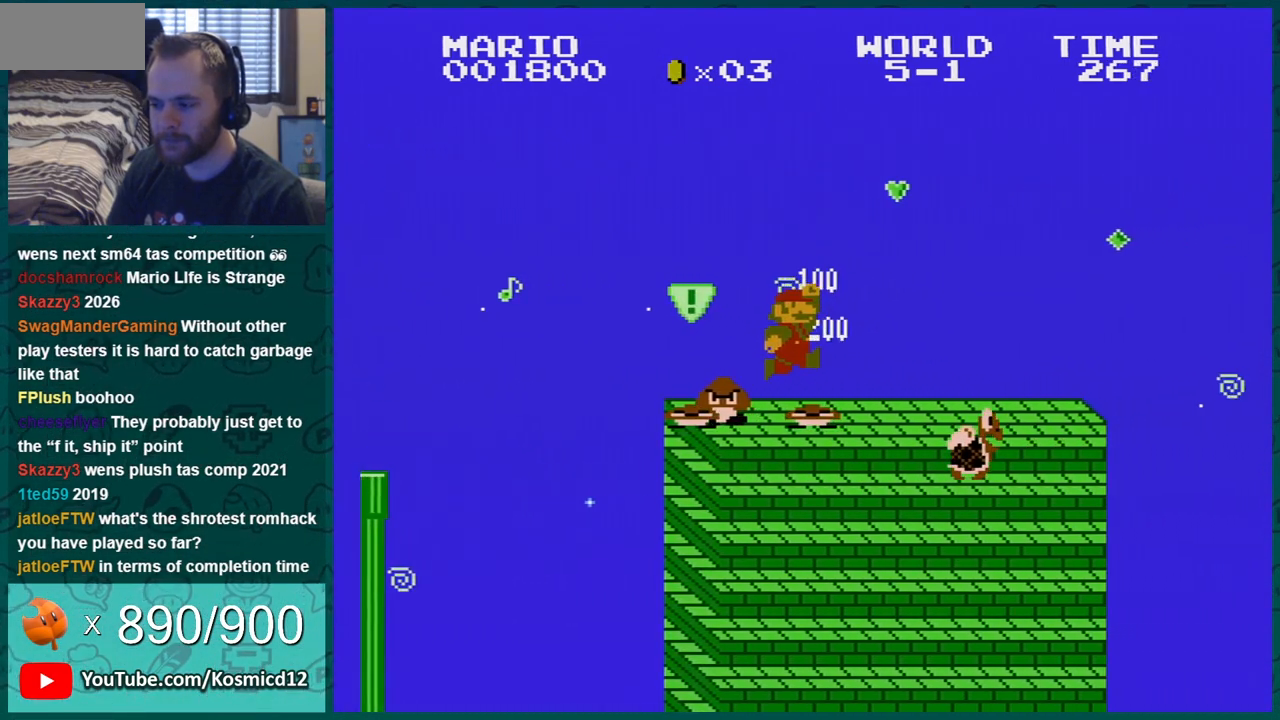
{"buttons": ["A", "B", "DPAD_RIGHT"], "events": [[83, "DPAD_LEFT", "up"], [334, "DPAD_RIGHT", "down"], [434, "A", "down"]]}
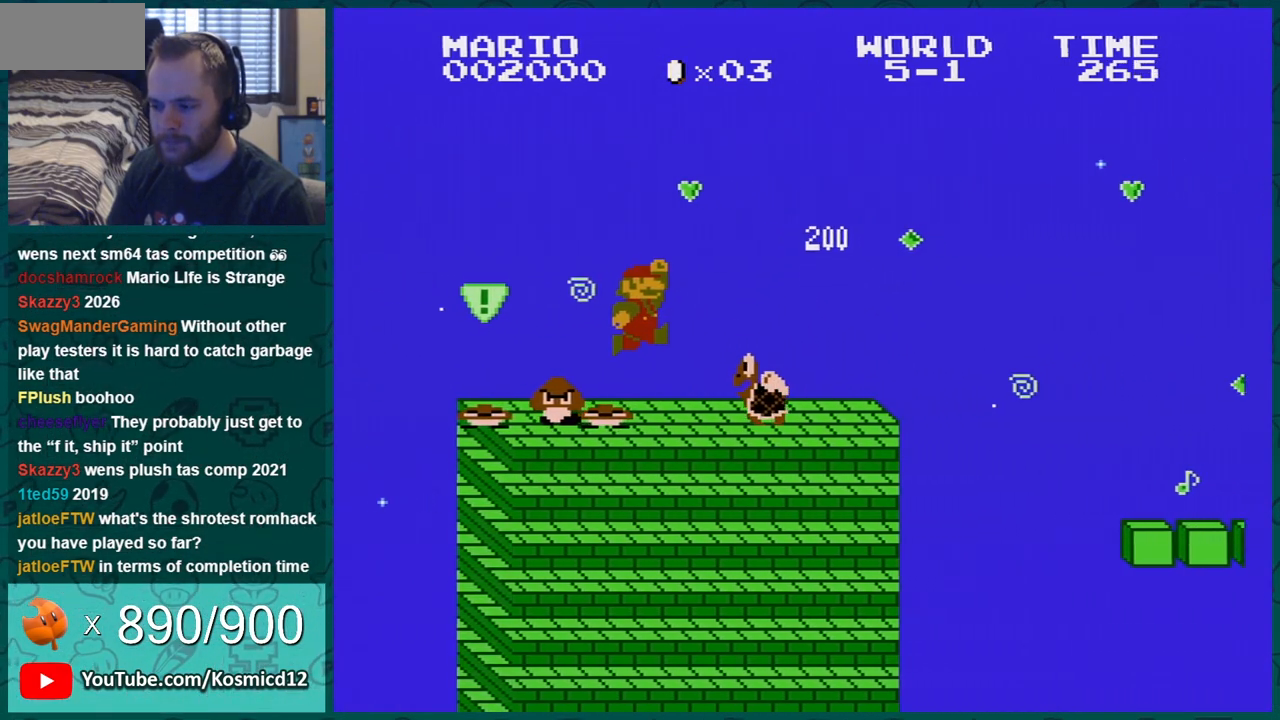
{"buttons": ["B", "DPAD_RIGHT"], "events": [[367, "A", "up"]]}
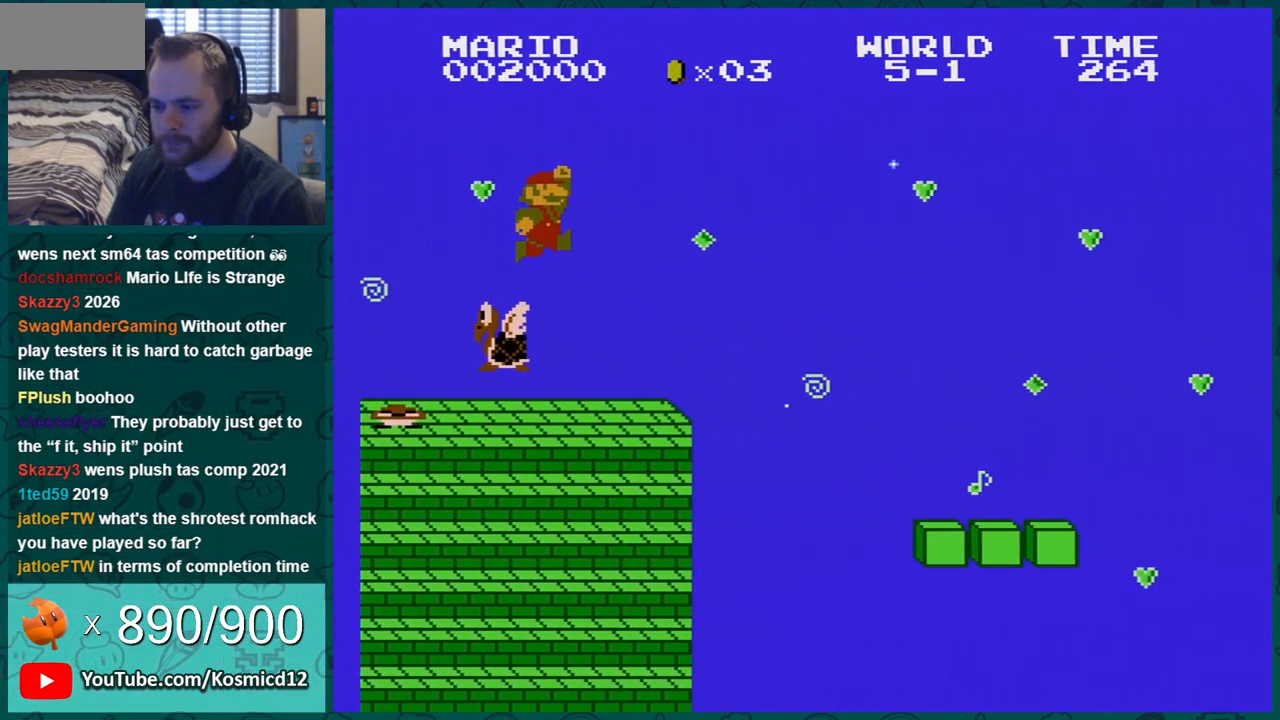
{"buttons": ["A", "B", "DPAD_RIGHT"], "events": [[400, "A", "down"]]}
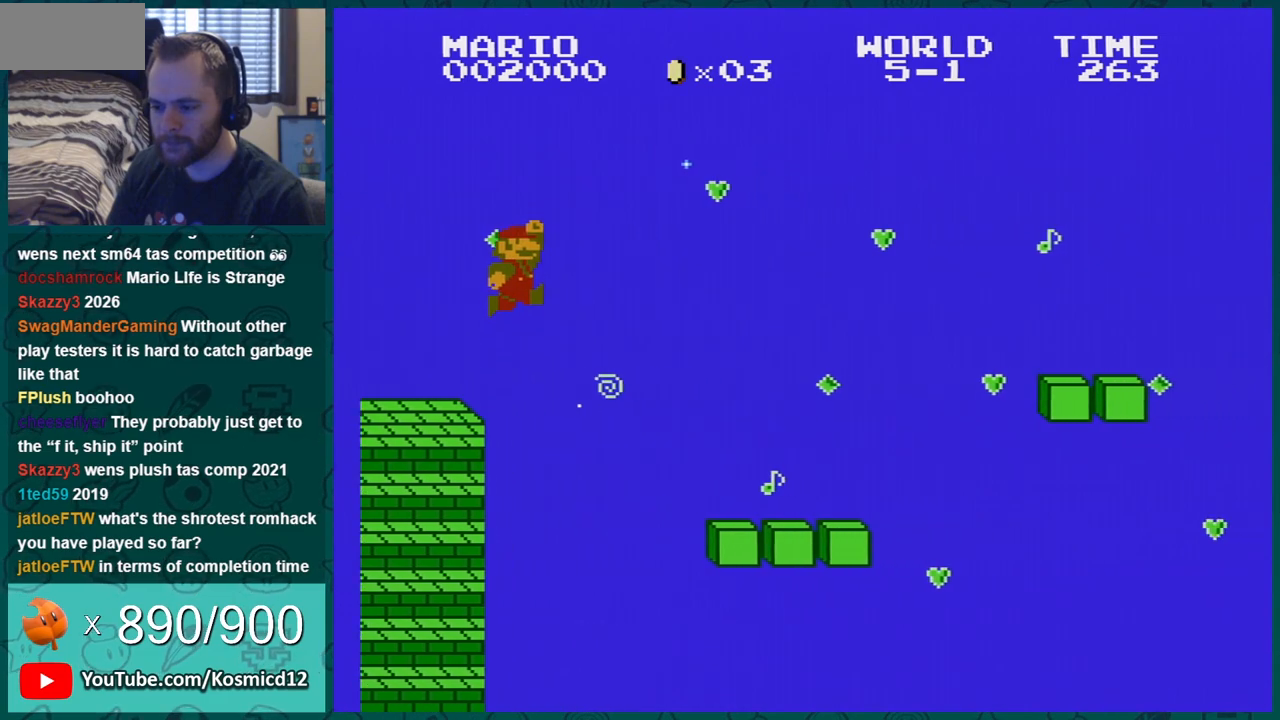
{"buttons": ["B", "DPAD_RIGHT"], "events": [[17, "A", "up"]]}
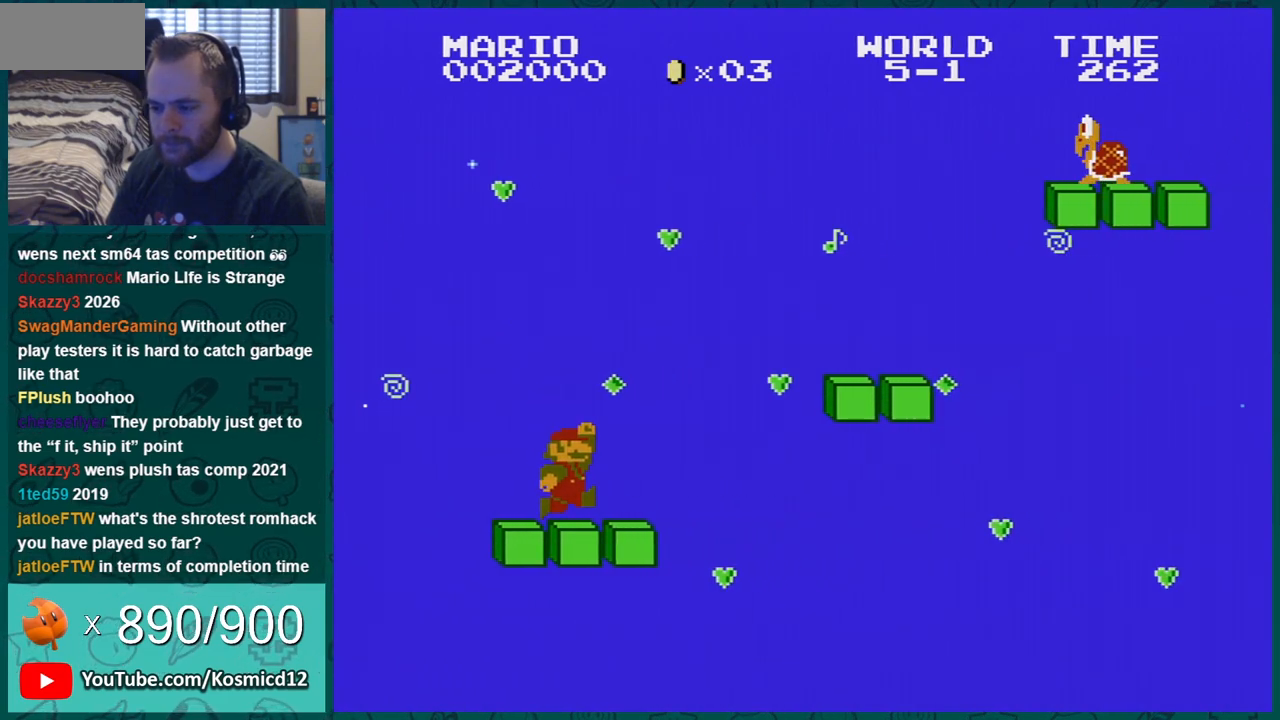
{"buttons": ["B"], "events": [[50, "A", "down"], [200, "DPAD_RIGHT", "up"], [334, "A", "up"], [367, "DPAD_LEFT", "down"], [434, "DPAD_LEFT", "up"]]}
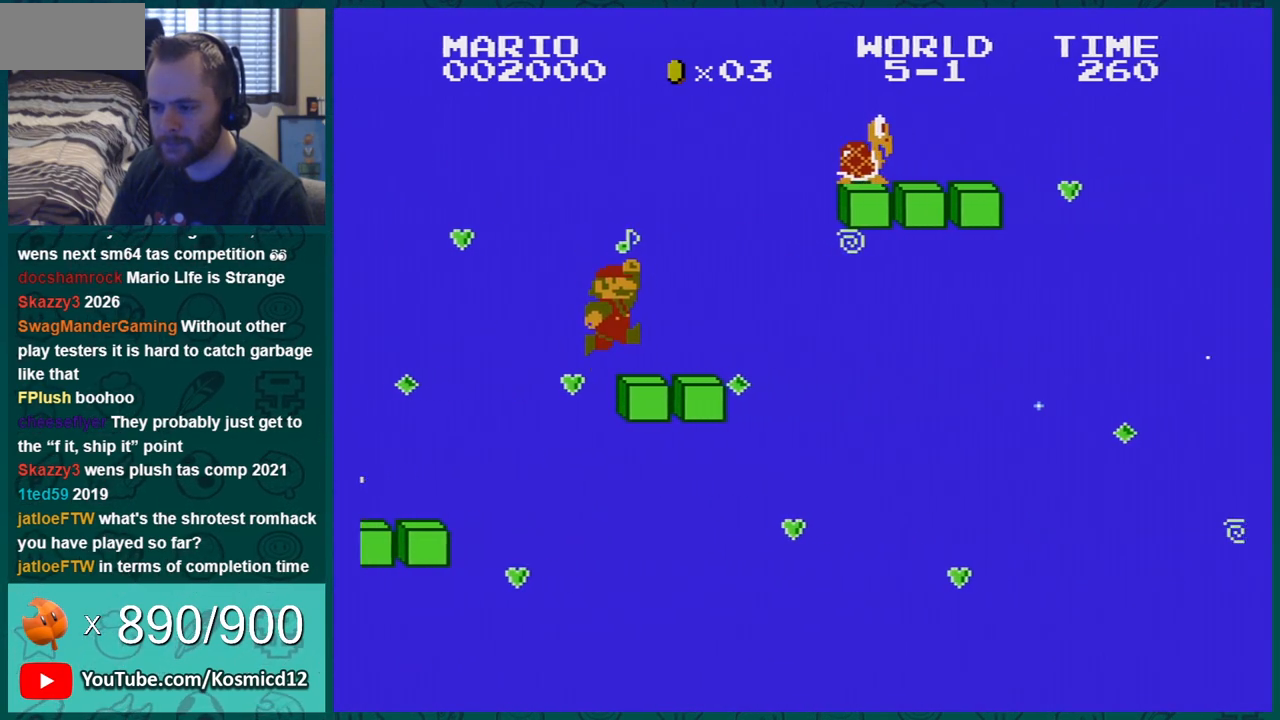
{"buttons": ["B"], "events": [[17, "DPAD_LEFT", "down"], [117, "A", "down"], [117, "DPAD_LEFT", "up"], [484, "A", "up"]]}
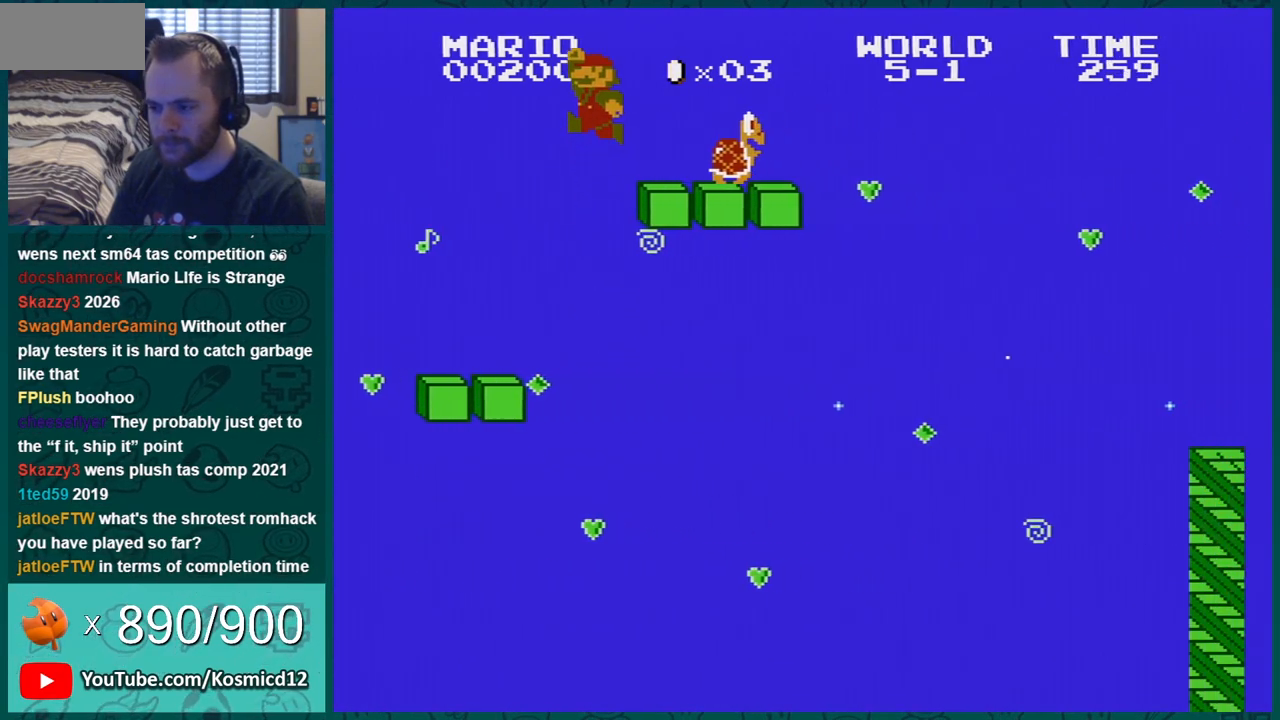
{"buttons": ["A", "B", "DPAD_RIGHT"], "events": [[100, "DPAD_RIGHT", "down"], [250, "A", "down"]]}
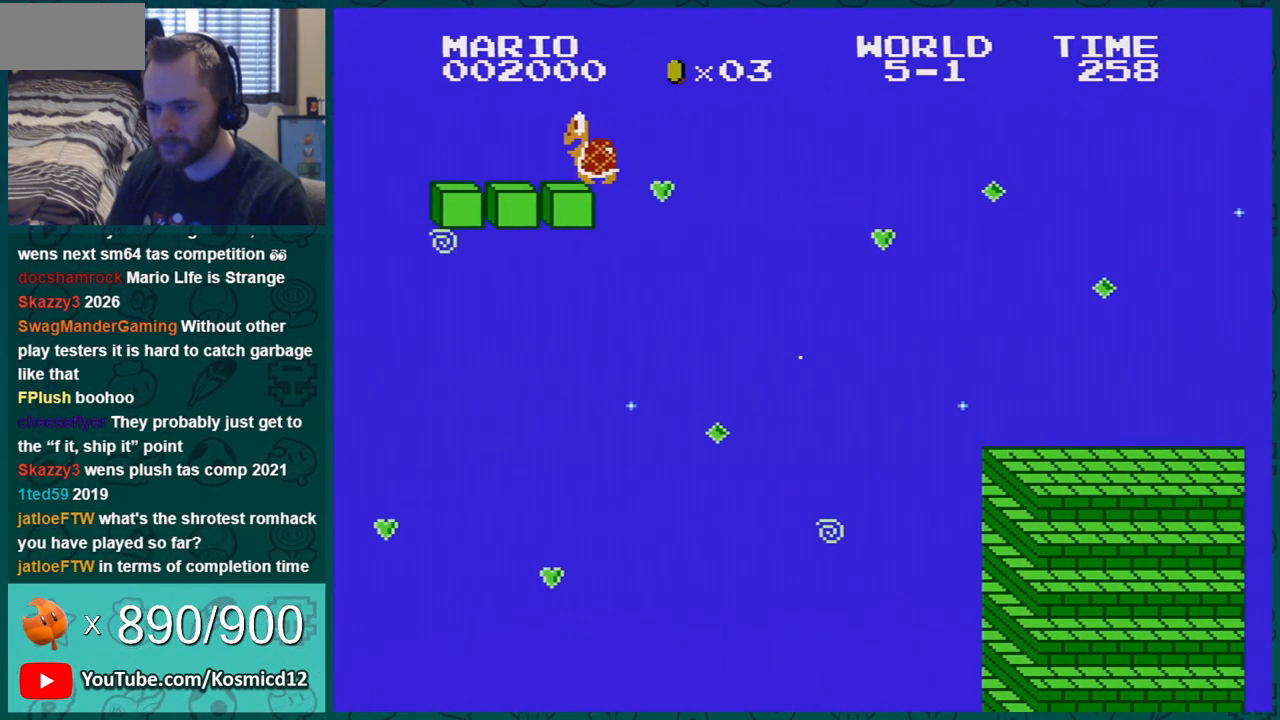
{"buttons": ["B", "DPAD_LEFT"], "events": [[100, "A", "up"], [250, "DPAD_RIGHT", "up"], [450, "DPAD_LEFT", "down"]]}
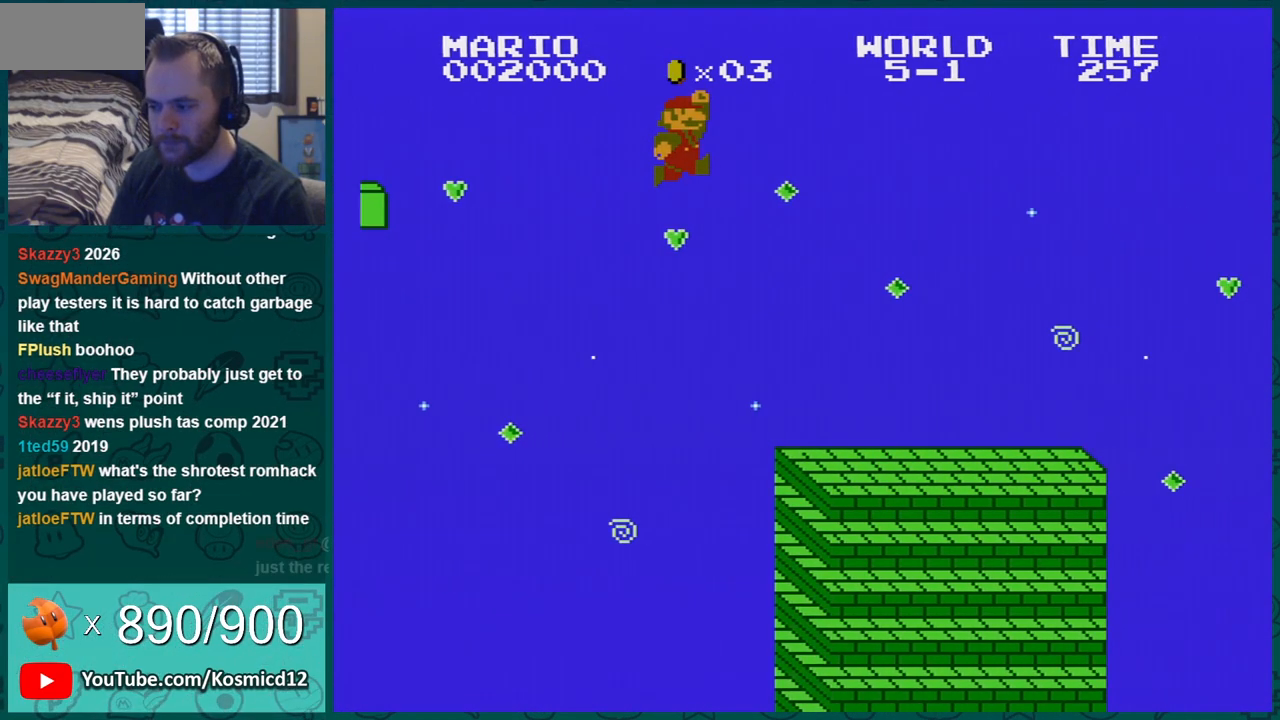
{"buttons": ["B", "DPAD_RIGHT"], "events": [[67, "DPAD_LEFT", "up"], [317, "DPAD_RIGHT", "down"]]}
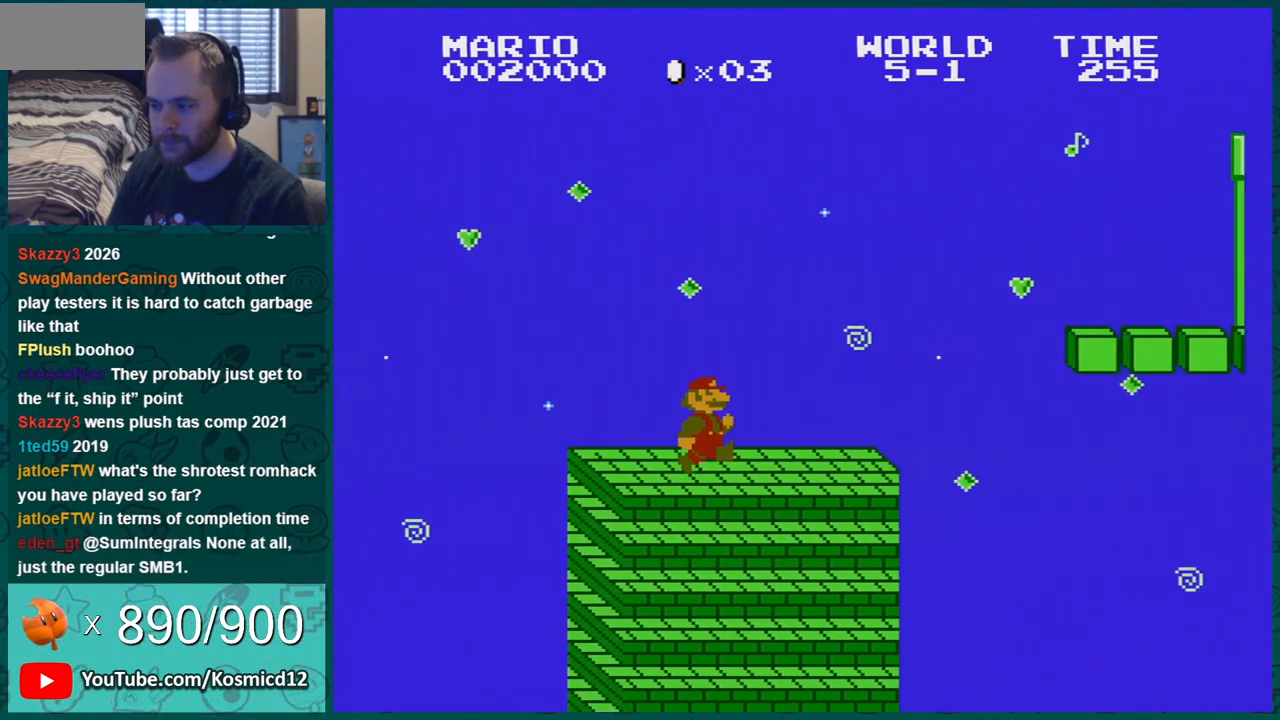
{"buttons": ["A", "B"], "events": [[217, "DPAD_RIGHT", "up"], [250, "DPAD_RIGHT", "down"], [283, "A", "down"], [283, "DPAD_RIGHT", "up"]]}
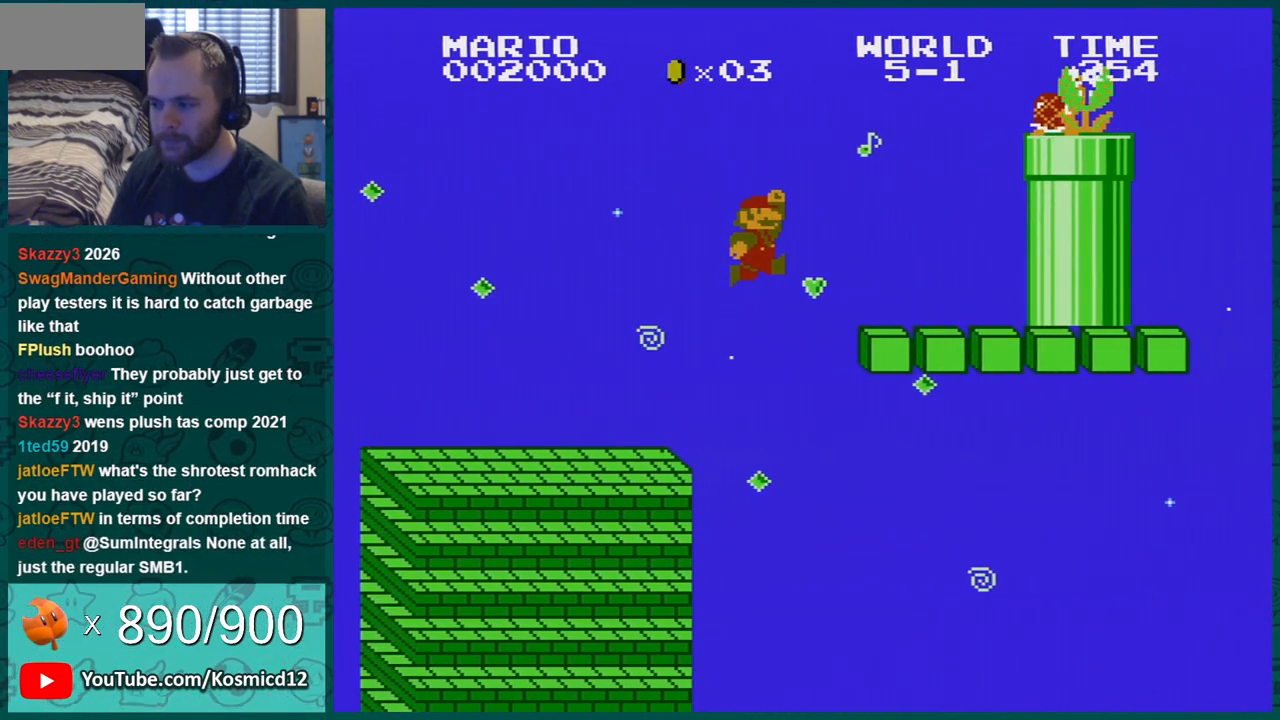
{"buttons": ["A", "B"], "events": [[34, "A", "up"], [150, "DPAD_RIGHT", "down"], [401, "A", "down"], [401, "DPAD_RIGHT", "up"]]}
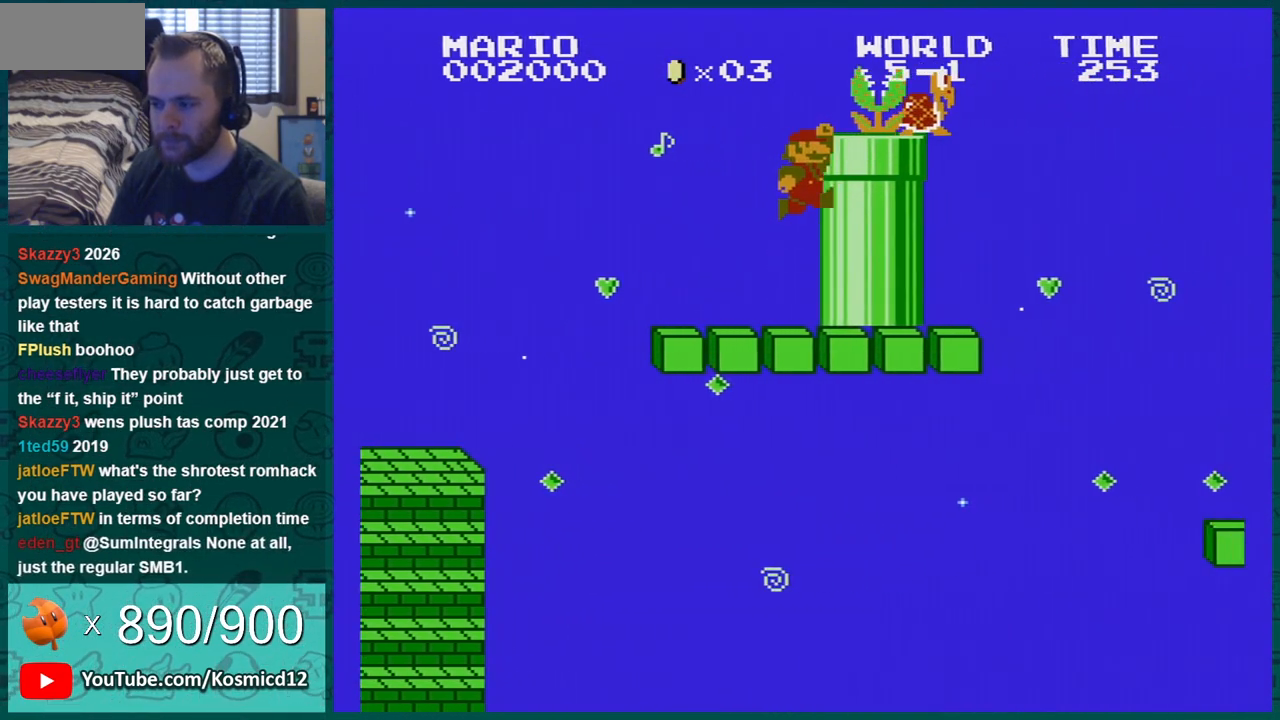
{"buttons": ["A", "B", "DPAD_RIGHT"], "events": [[117, "DPAD_RIGHT", "down"], [183, "A", "up"], [183, "DPAD_RIGHT", "up"], [300, "DPAD_RIGHT", "down"], [400, "A", "down"]]}
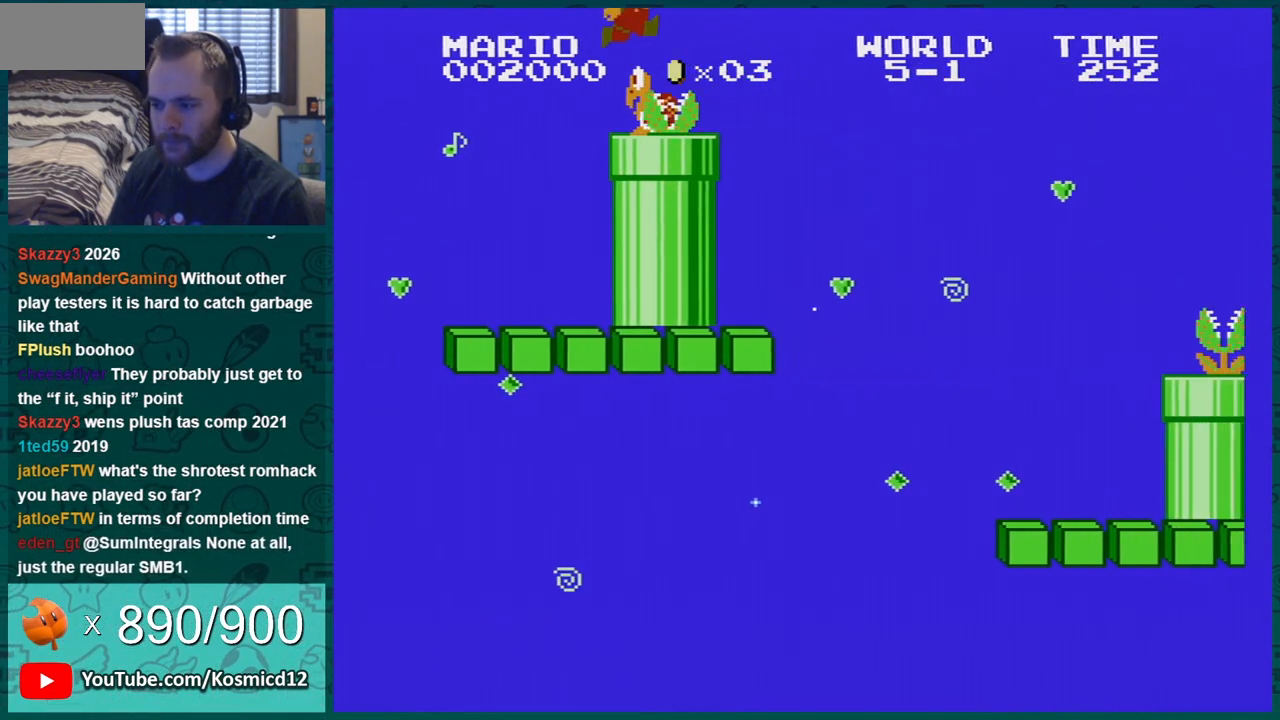
{"buttons": ["B", "DPAD_RIGHT"], "events": [[401, "A", "up"]]}
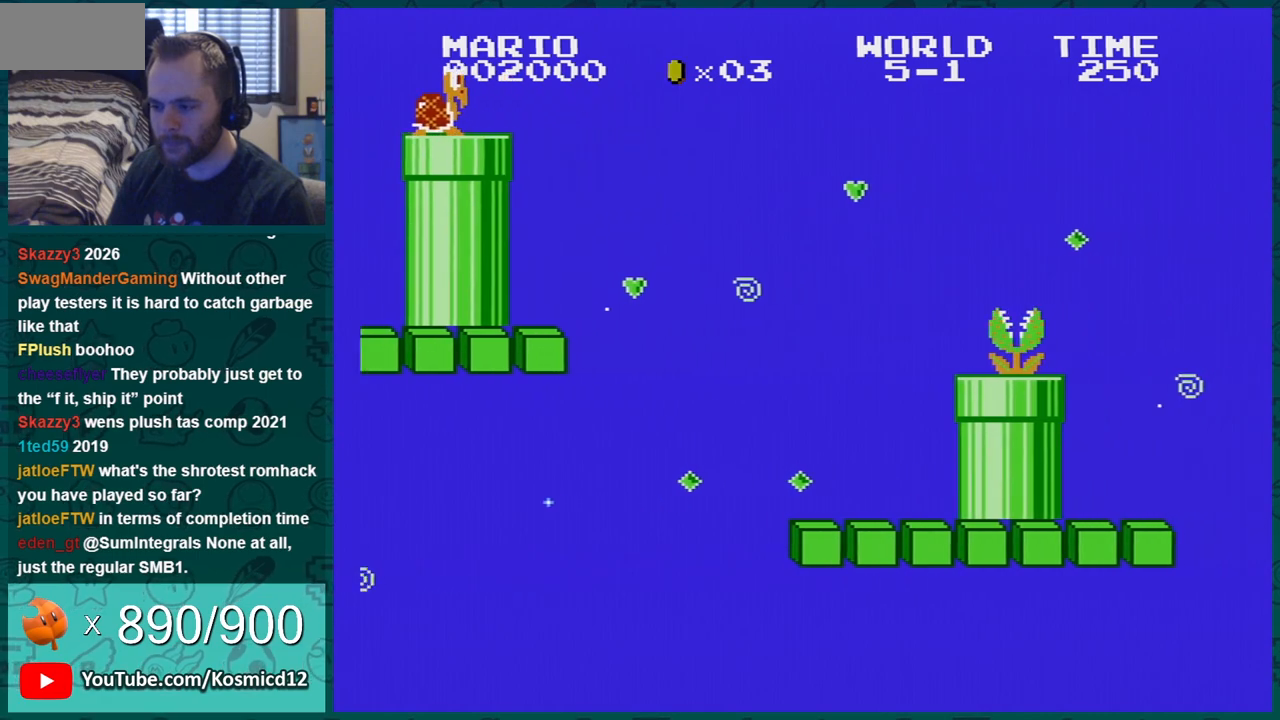
{"buttons": ["B", "DPAD_RIGHT"], "events": []}
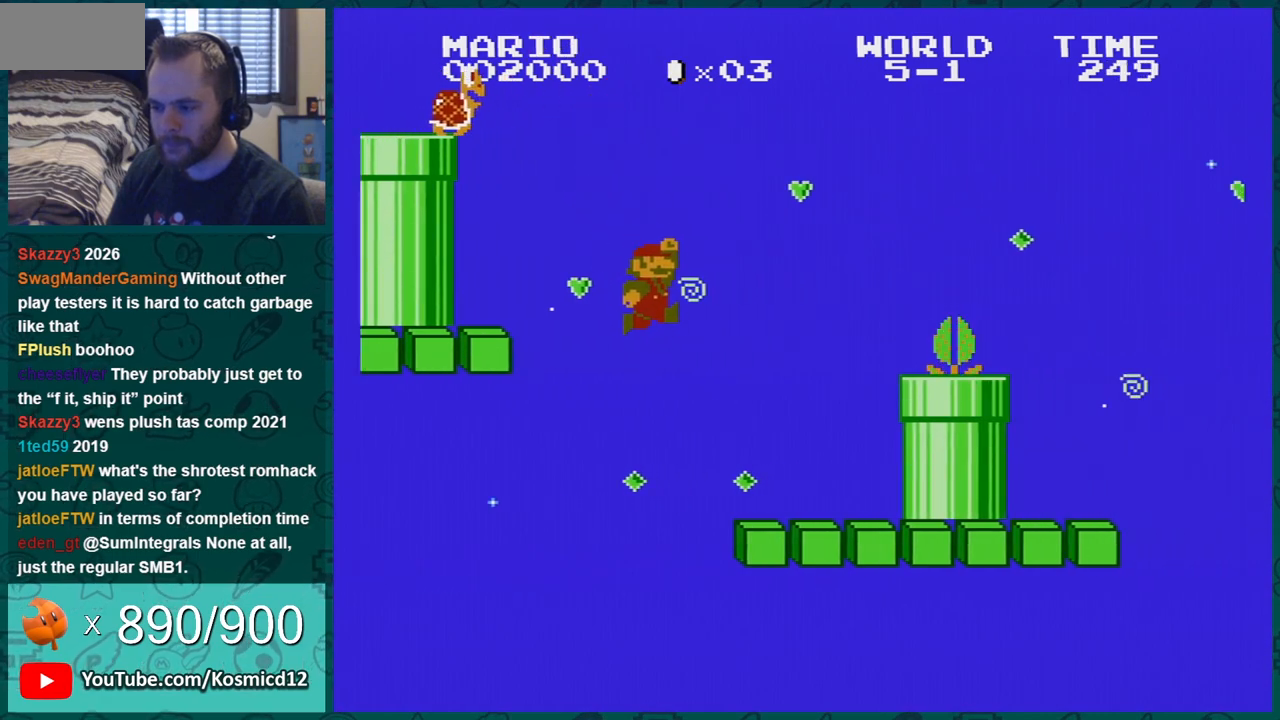
{"buttons": ["B", "DPAD_RIGHT"], "events": []}
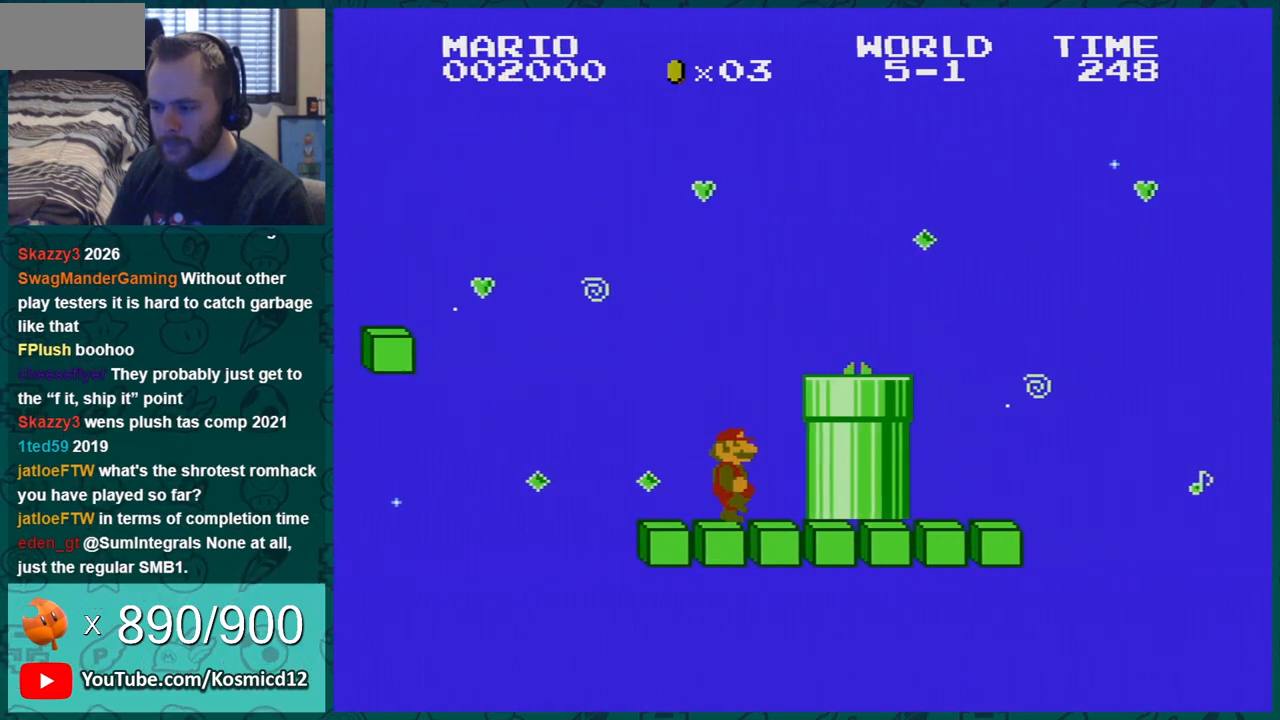
{"buttons": ["B", "DPAD_RIGHT"], "events": [[83, "DPAD_RIGHT", "up"], [117, "A", "down"], [200, "DPAD_RIGHT", "down"], [333, "A", "up"]]}
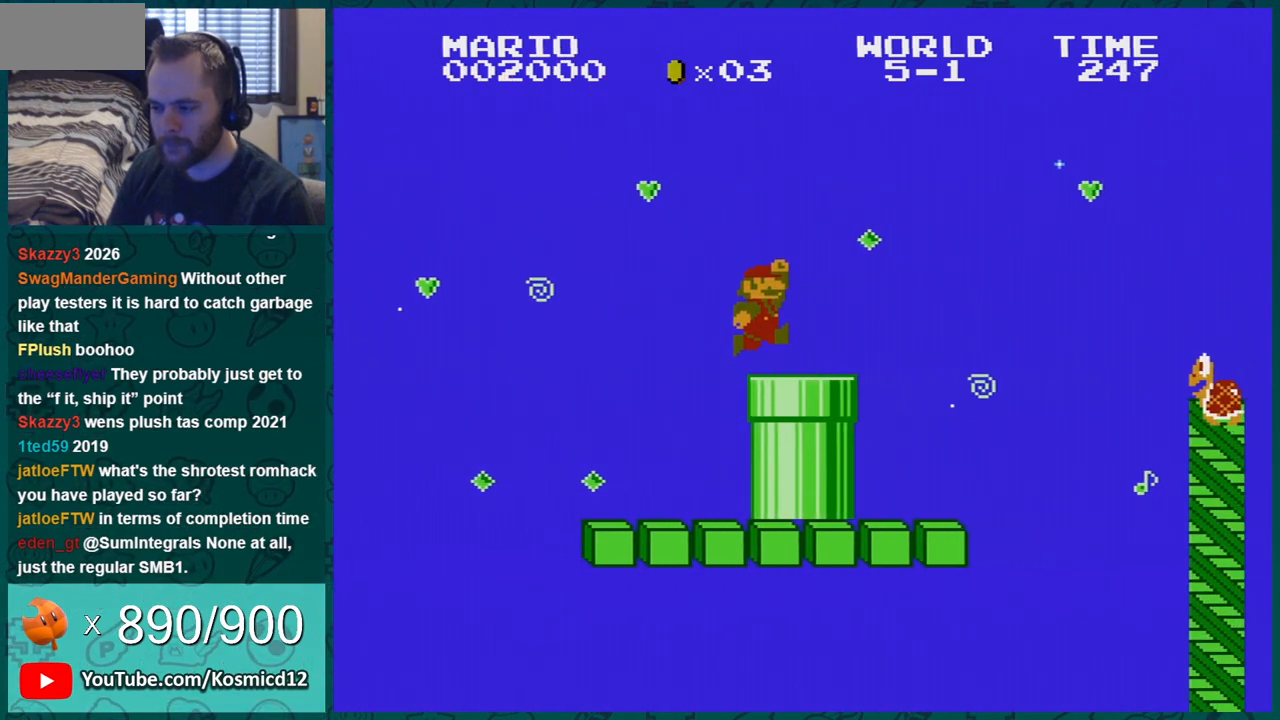
{"buttons": ["A", "B", "DPAD_RIGHT"], "events": [[301, "A", "down"]]}
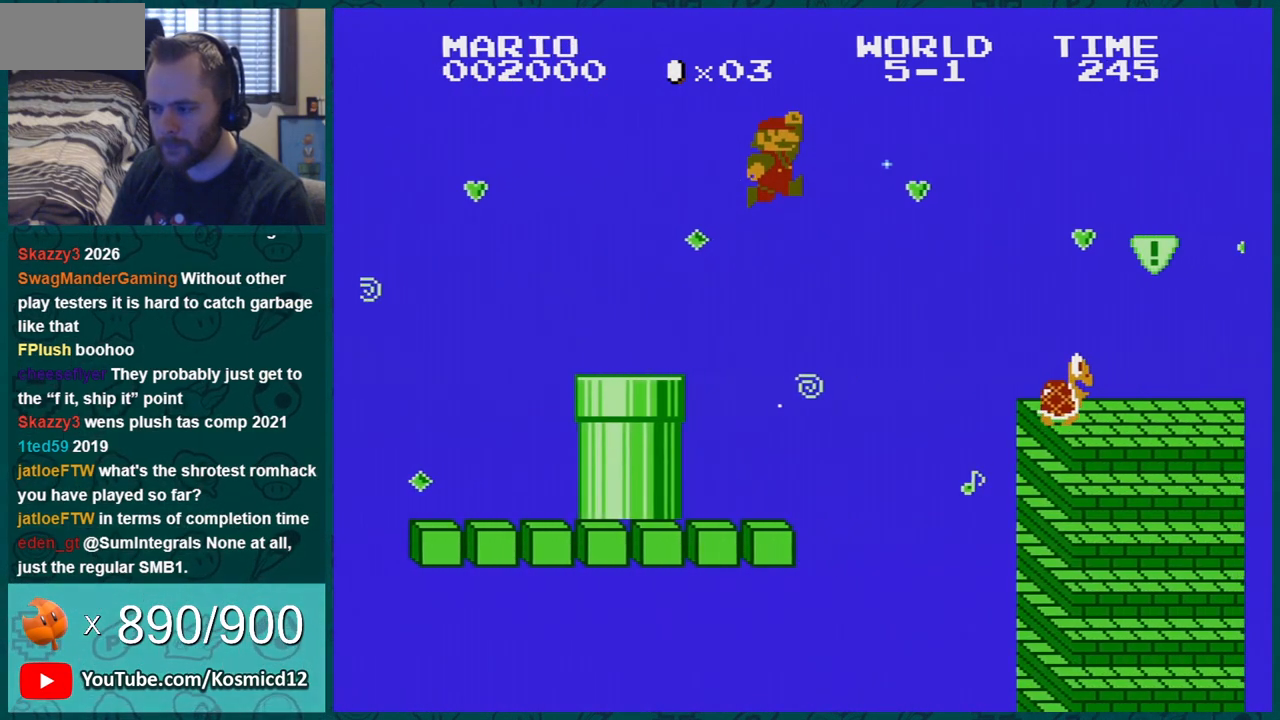
{"buttons": ["B", "DPAD_LEFT"], "events": [[116, "DPAD_RIGHT", "up"], [183, "DPAD_LEFT", "down"], [233, "A", "up"], [367, "DPAD_LEFT", "up"], [433, "DPAD_LEFT", "down"]]}
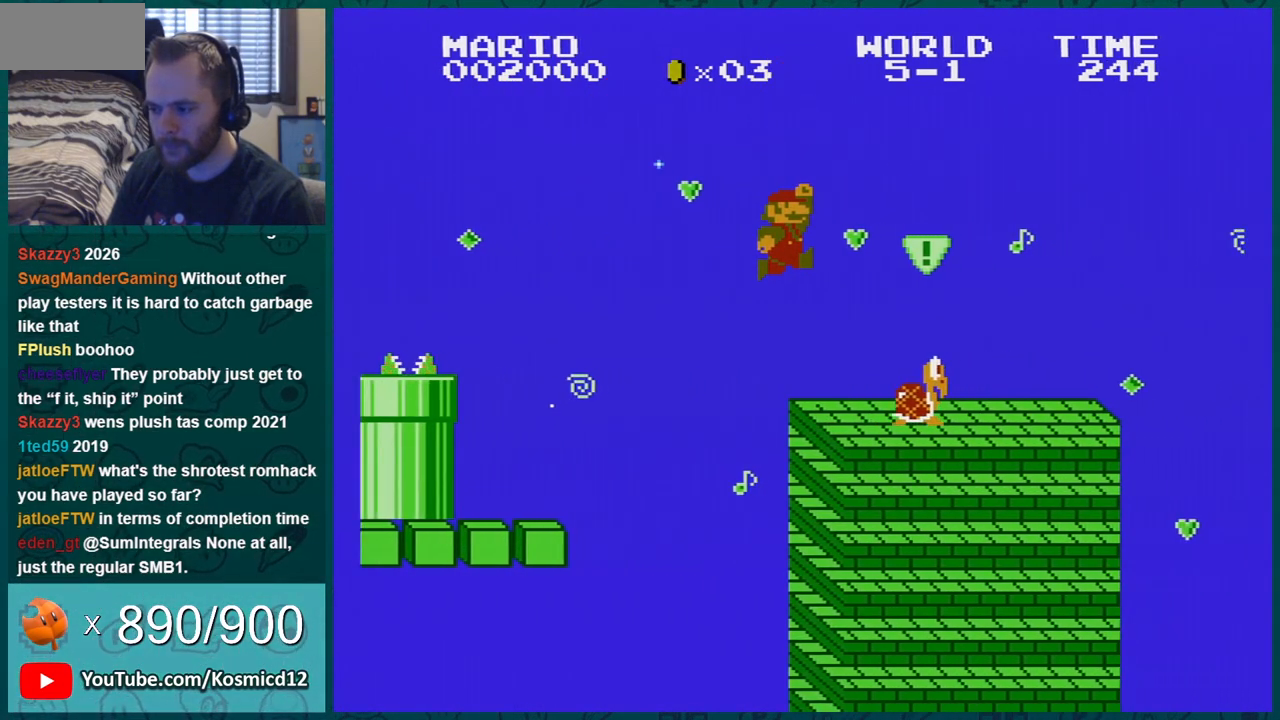
{"buttons": ["B"], "events": [[84, "DPAD_LEFT", "up"], [150, "DPAD_LEFT", "down"], [401, "DPAD_LEFT", "up"]]}
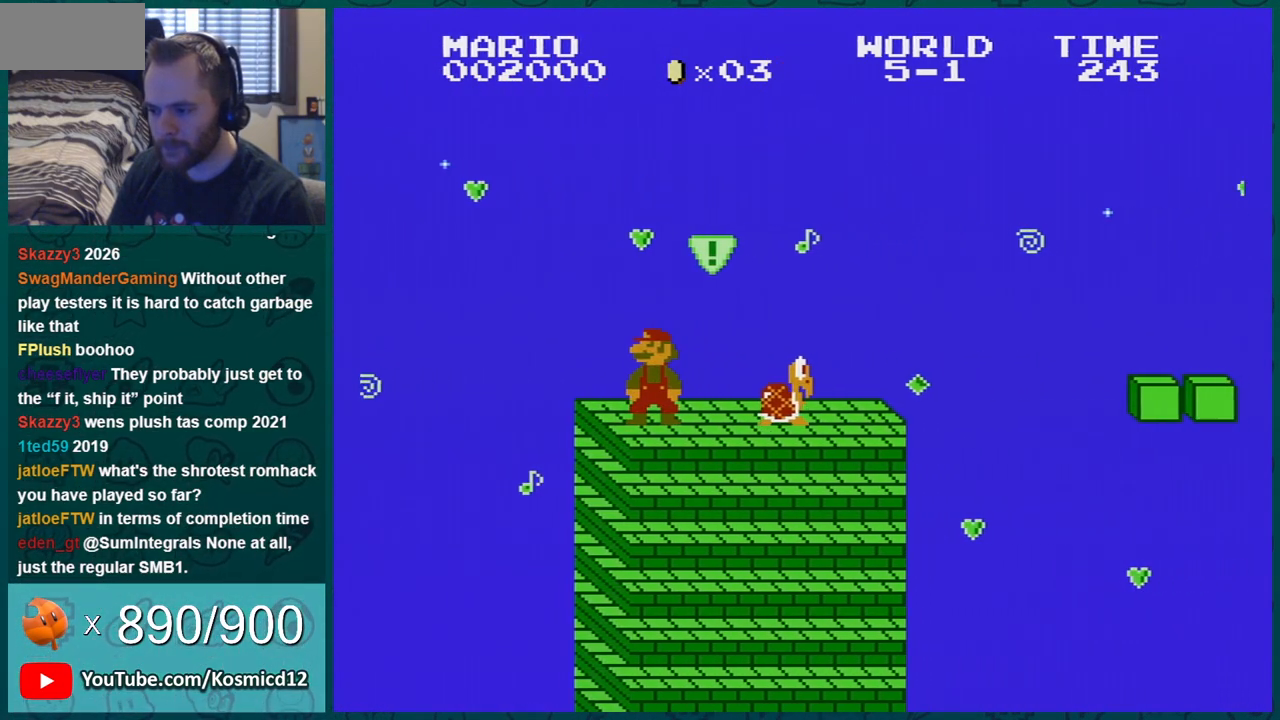
{"buttons": ["B", "DPAD_RIGHT"], "events": [[83, "DPAD_RIGHT", "down"]]}
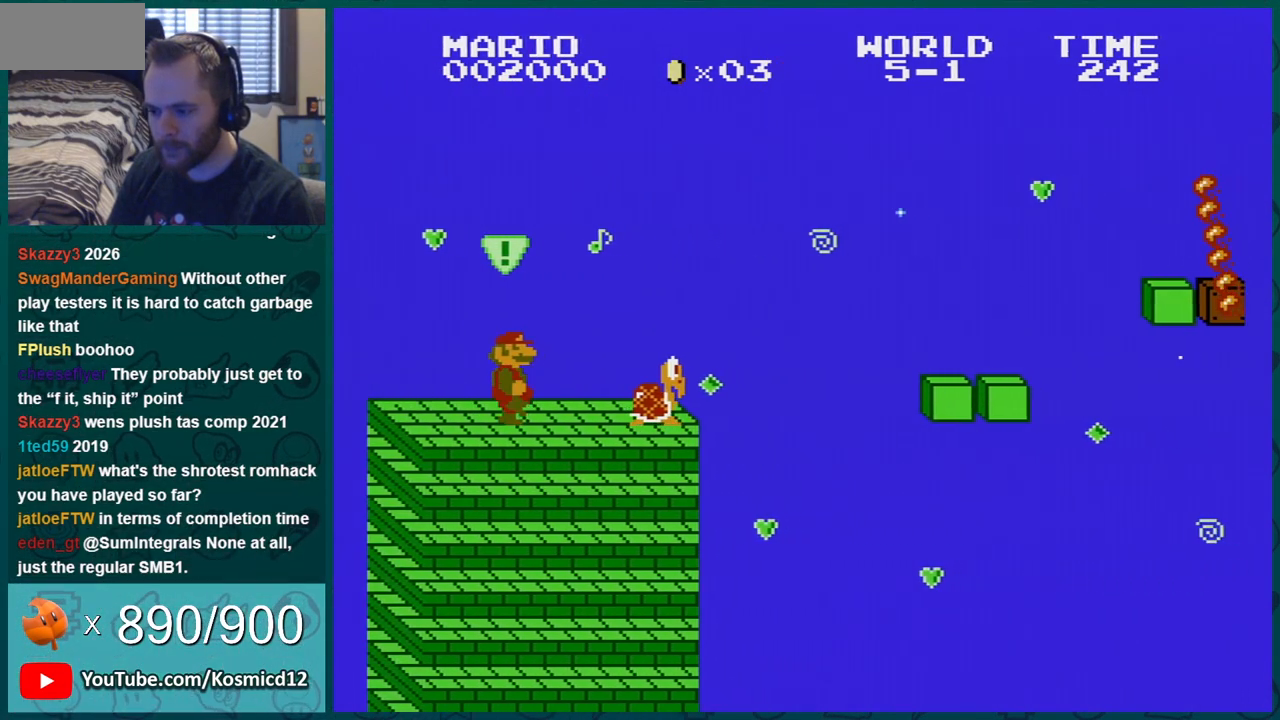
{"buttons": ["A", "B", "DPAD_RIGHT"], "events": [[267, "A", "down"]]}
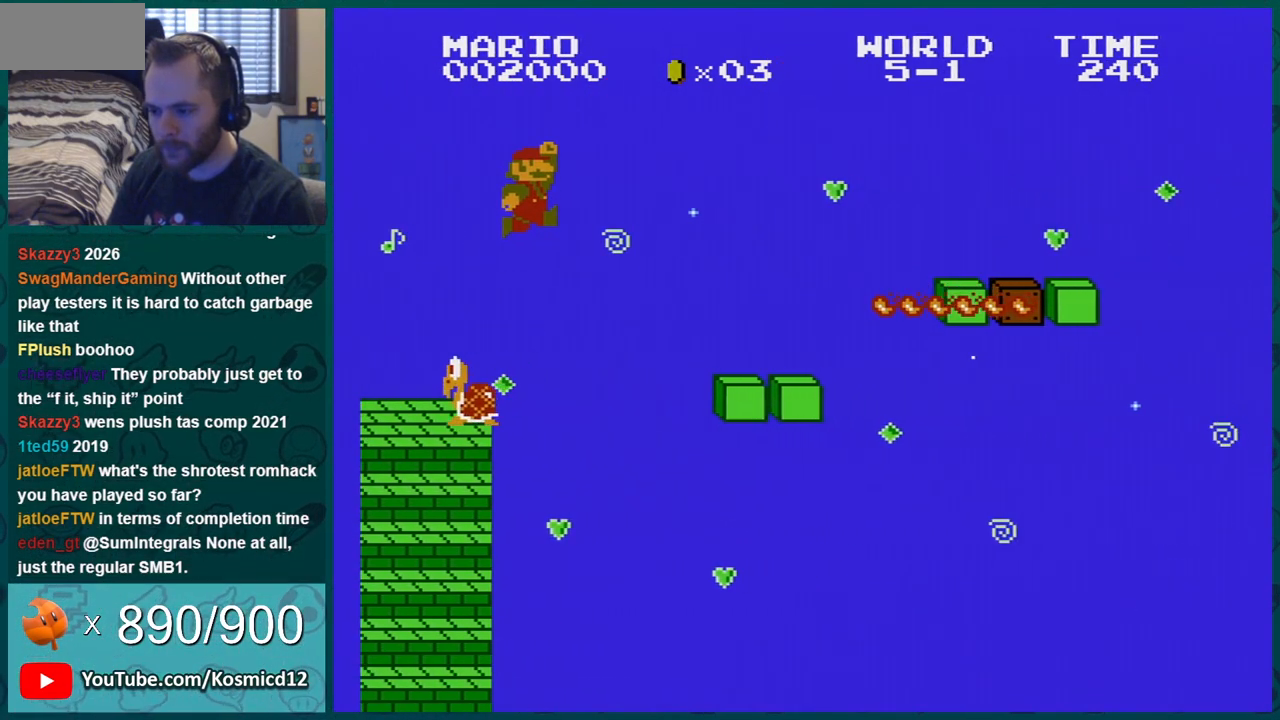
{"buttons": ["A", "B", "DPAD_RIGHT"], "events": [[83, "A", "up"], [83, "DPAD_RIGHT", "up"], [133, "DPAD_LEFT", "down"], [200, "DPAD_LEFT", "up"], [417, "DPAD_RIGHT", "down"], [484, "A", "down"]]}
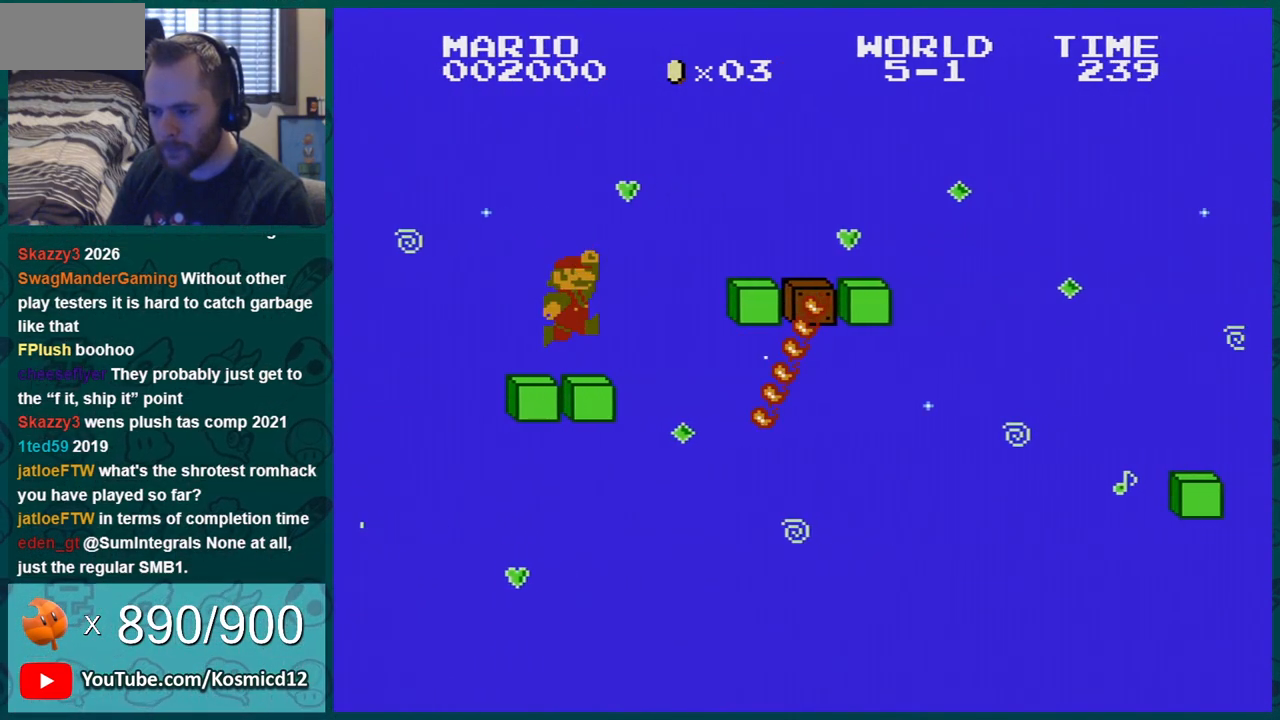
{"buttons": ["B", "DPAD_DOWN"], "events": [[100, "A", "up"], [384, "DPAD_DOWN", "down"], [384, "DPAD_RIGHT", "up"], [417, "A", "down"], [484, "A", "up"]]}
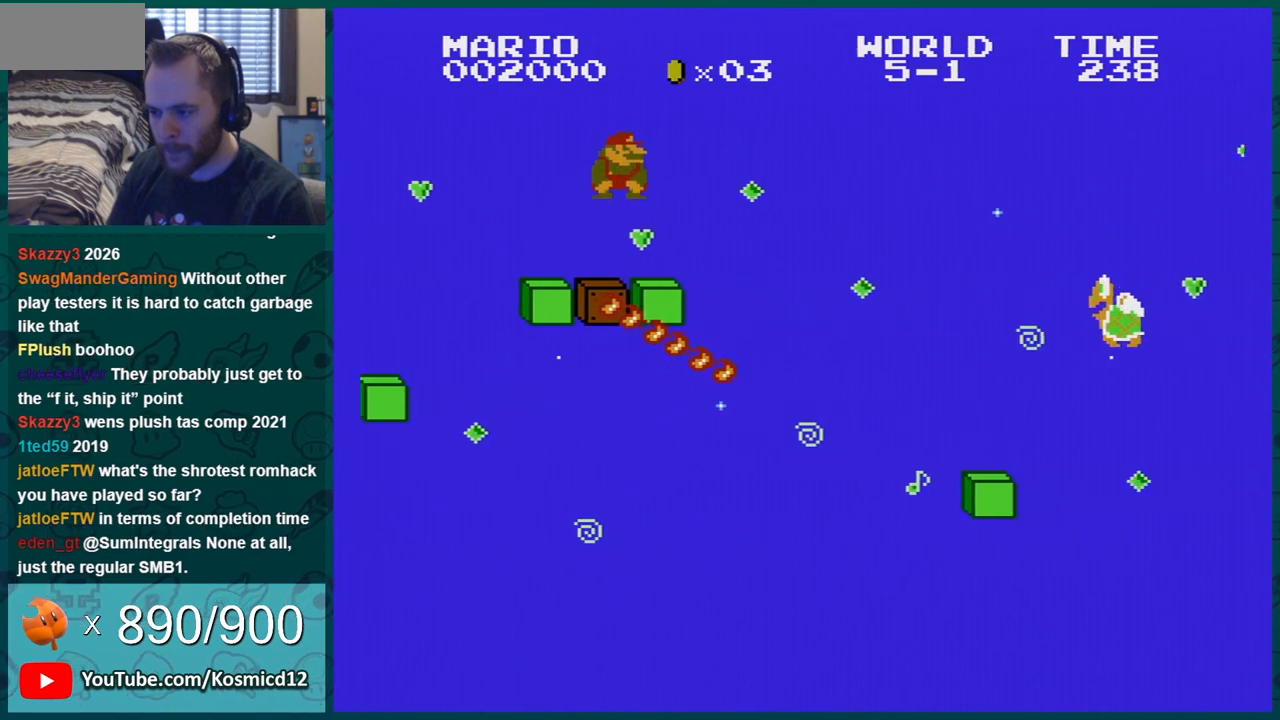
{"buttons": ["B", "DPAD_RIGHT"], "events": [[16, "DPAD_DOWN", "up"], [16, "DPAD_RIGHT", "down"]]}
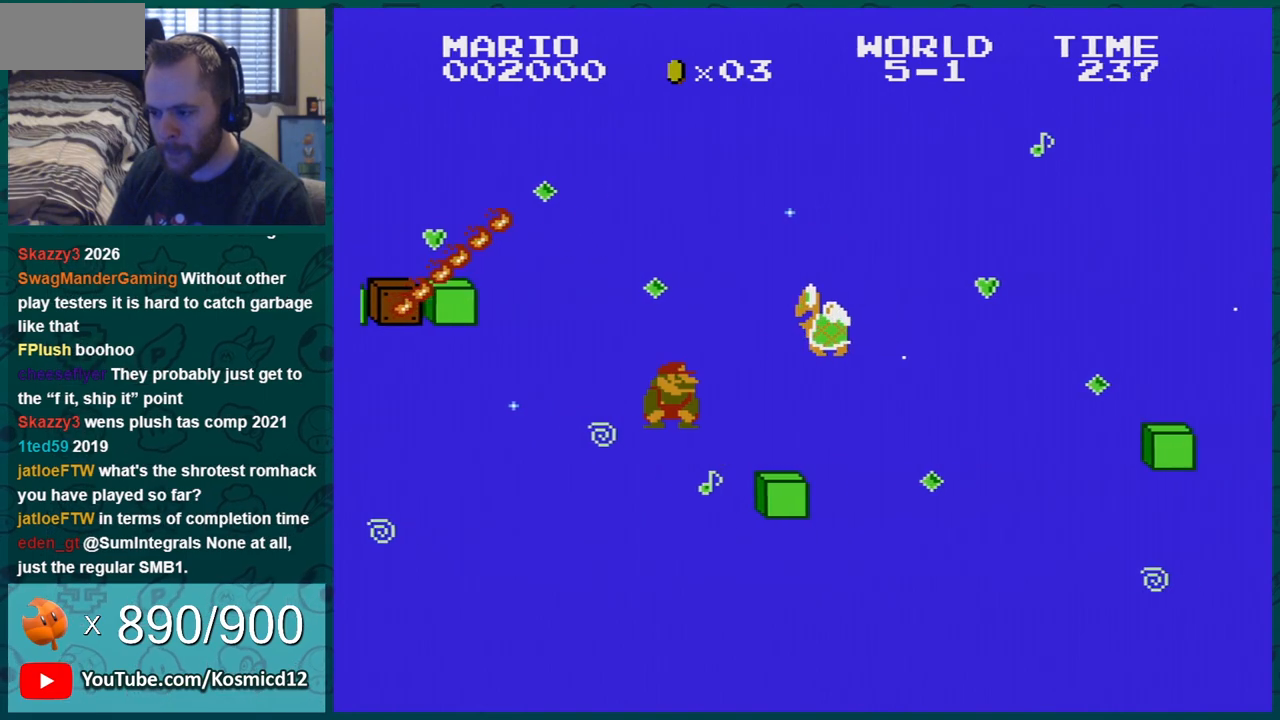
{"buttons": ["DPAD_RIGHT"], "events": [[484, "B", "up"]]}
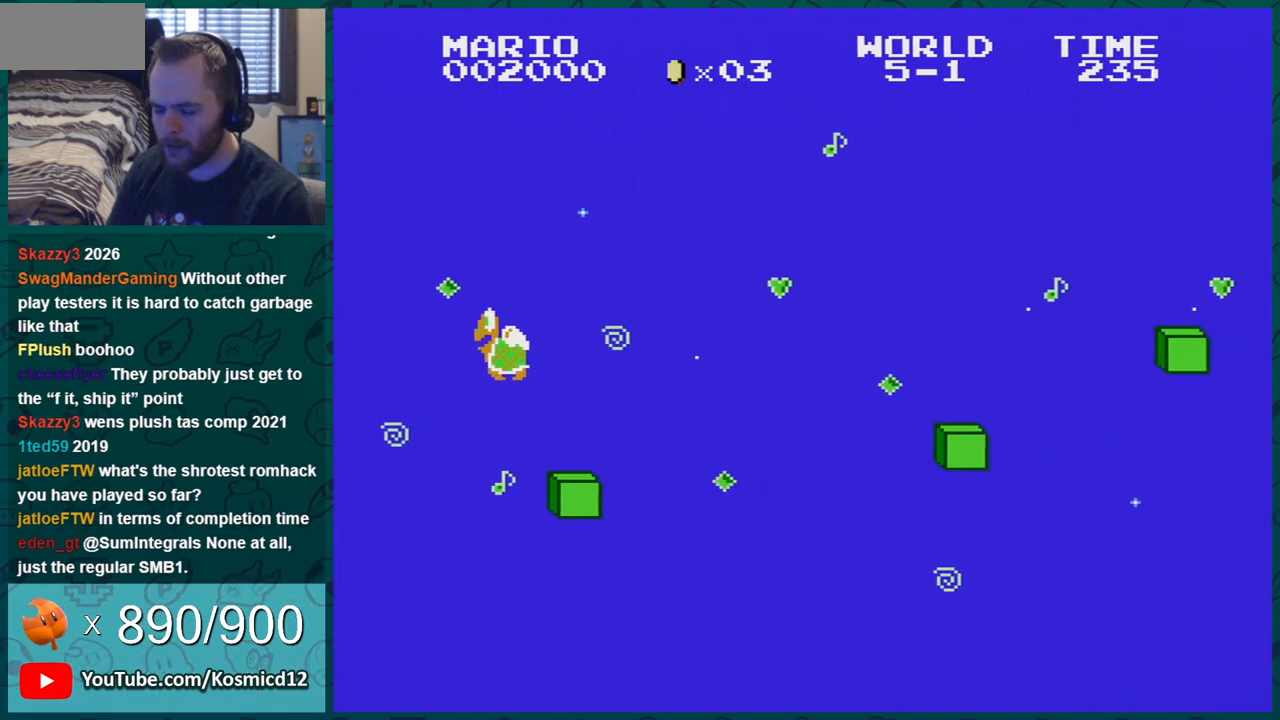
{"buttons": [], "events": [[16, "DPAD_RIGHT", "up"]]}
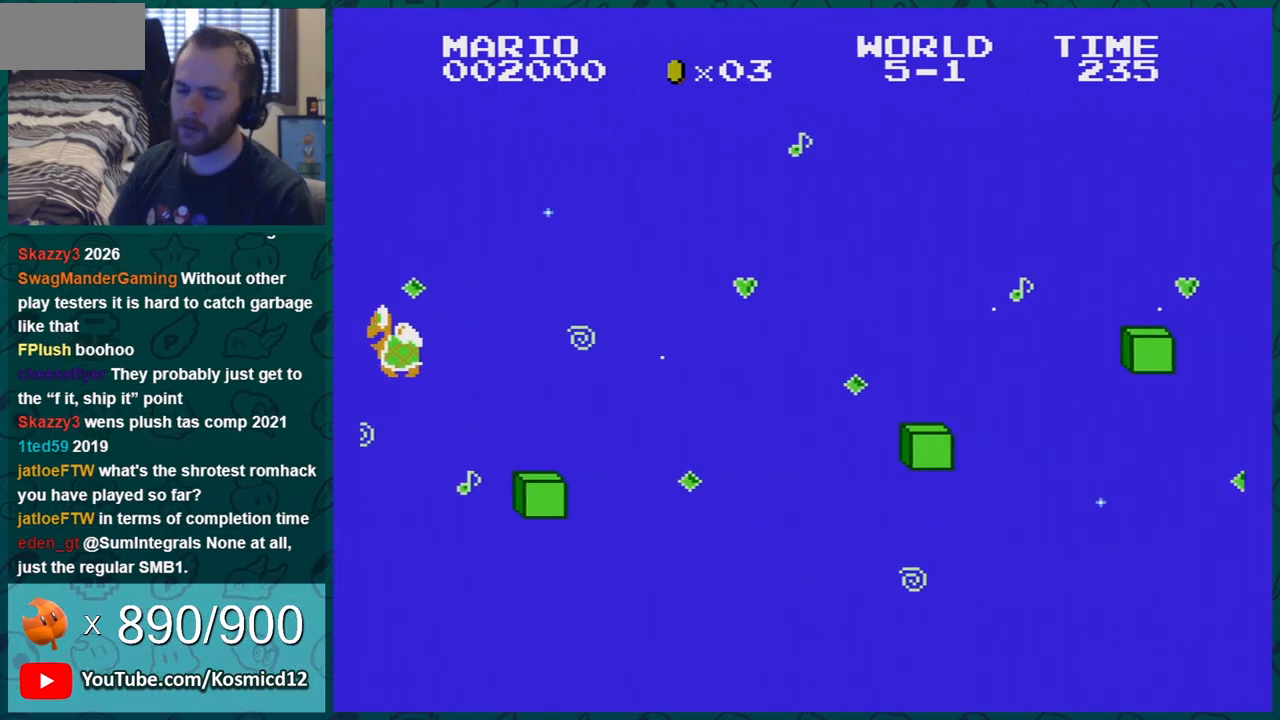
{"buttons": [], "events": []}